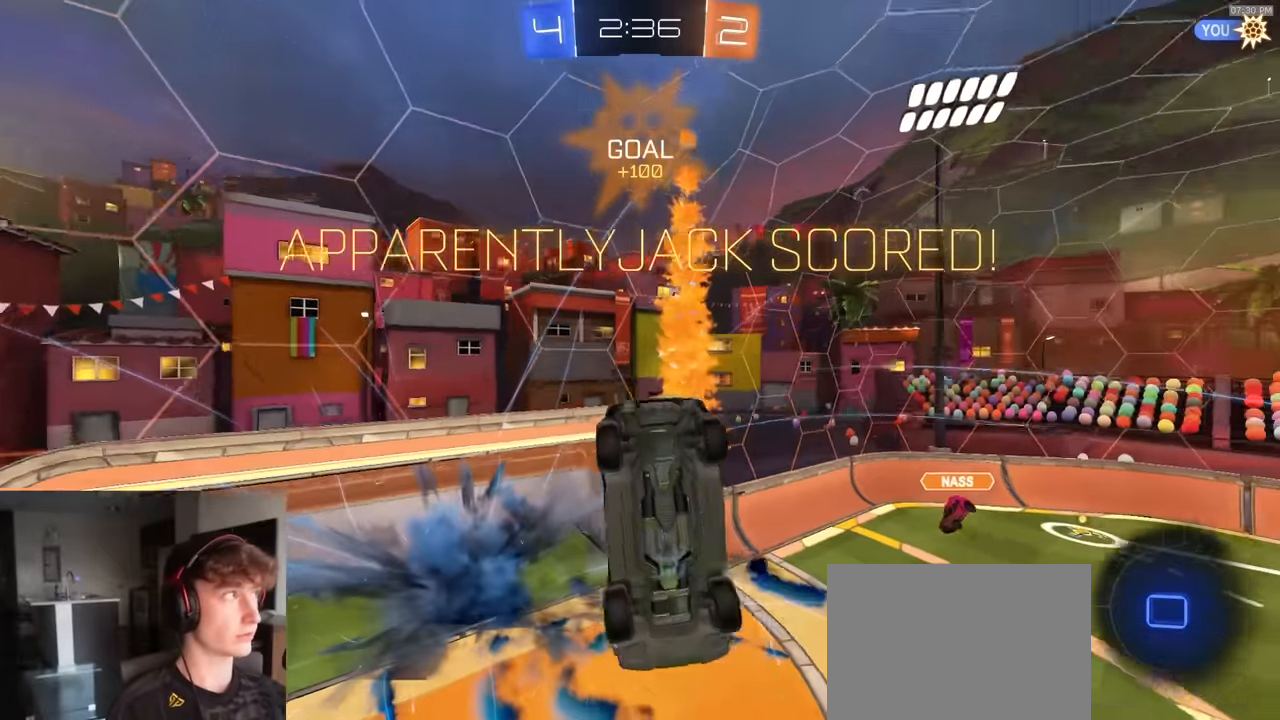
Gameplay with a controller (PlayStation layout); each line is a JSON object with the inputs held at the frame after it. "events" lists button and stick changes between this image and that frame as [ms after this image, input, new state], when the widget could be followed in between.
{"buttons": ["SQUARE"], "left_stick": "center", "right_stick": "center", "events": [[17, "CROSS", "down"], [233, "SQUARE", "down"], [267, "left_stick", "up"], [283, "CROSS", "up"], [500, "left_stick", "center"]]}
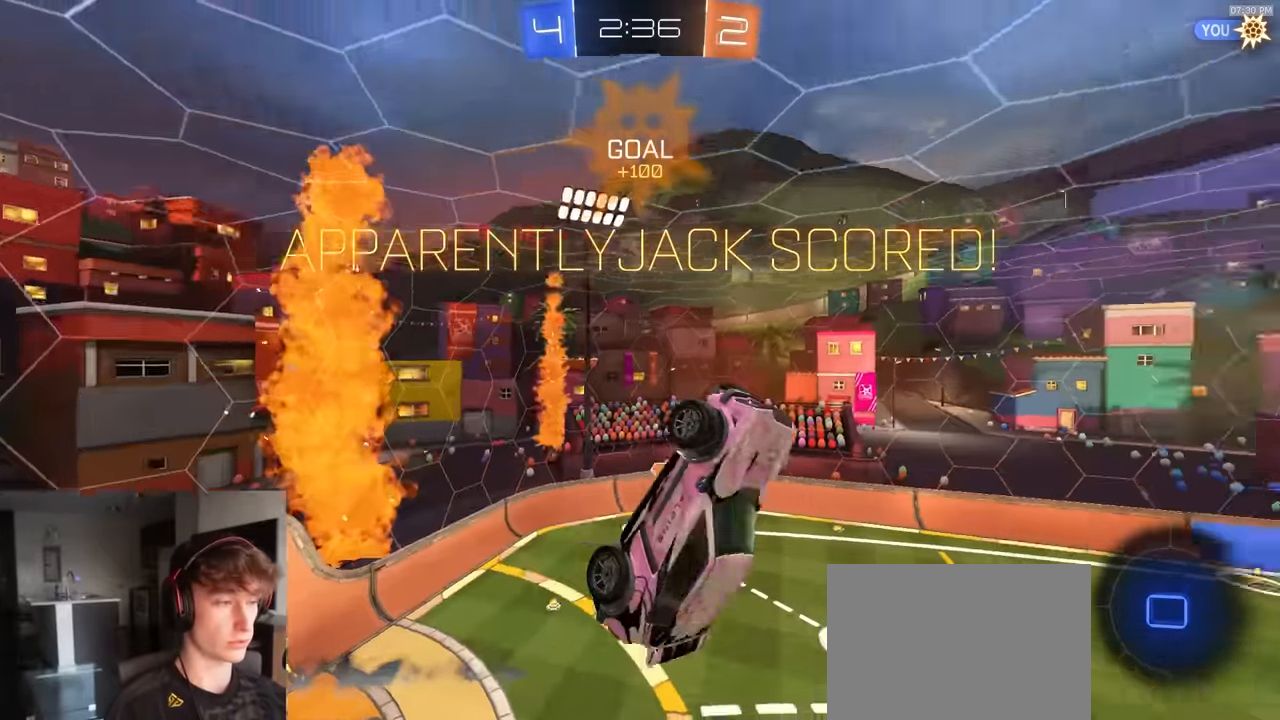
{"buttons": ["SQUARE"], "left_stick": "left", "right_stick": "center", "events": [[100, "left_stick", "down"], [433, "left_stick", "left"]]}
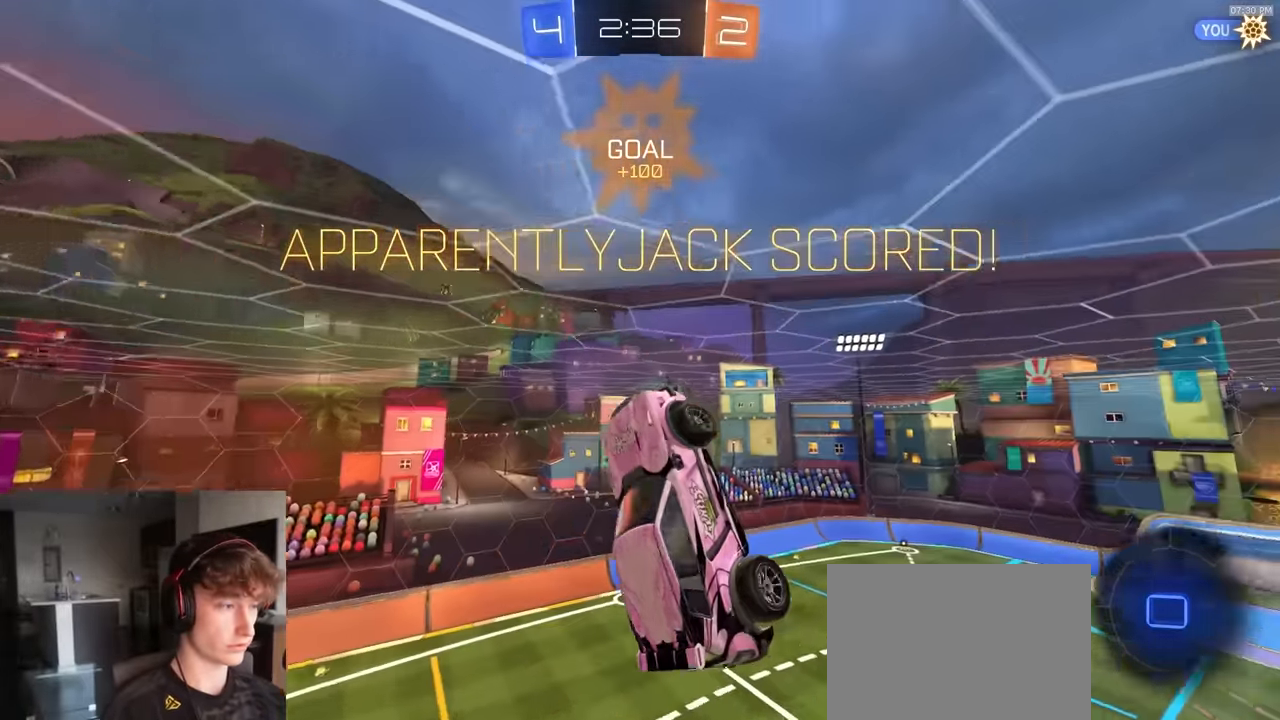
{"buttons": [], "left_stick": "center", "right_stick": "center", "events": [[200, "left_stick", "down-left"], [283, "SQUARE", "up"], [300, "left_stick", "center"]]}
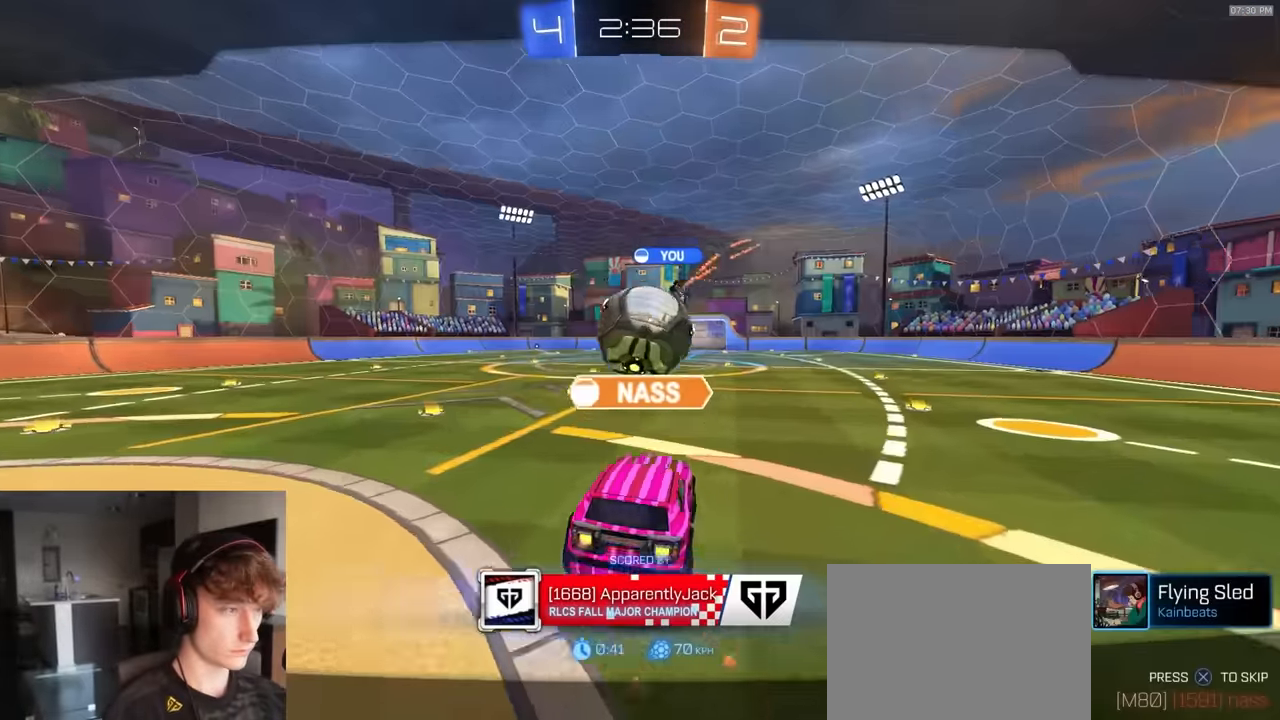
{"buttons": [], "left_stick": "center", "right_stick": "center", "events": []}
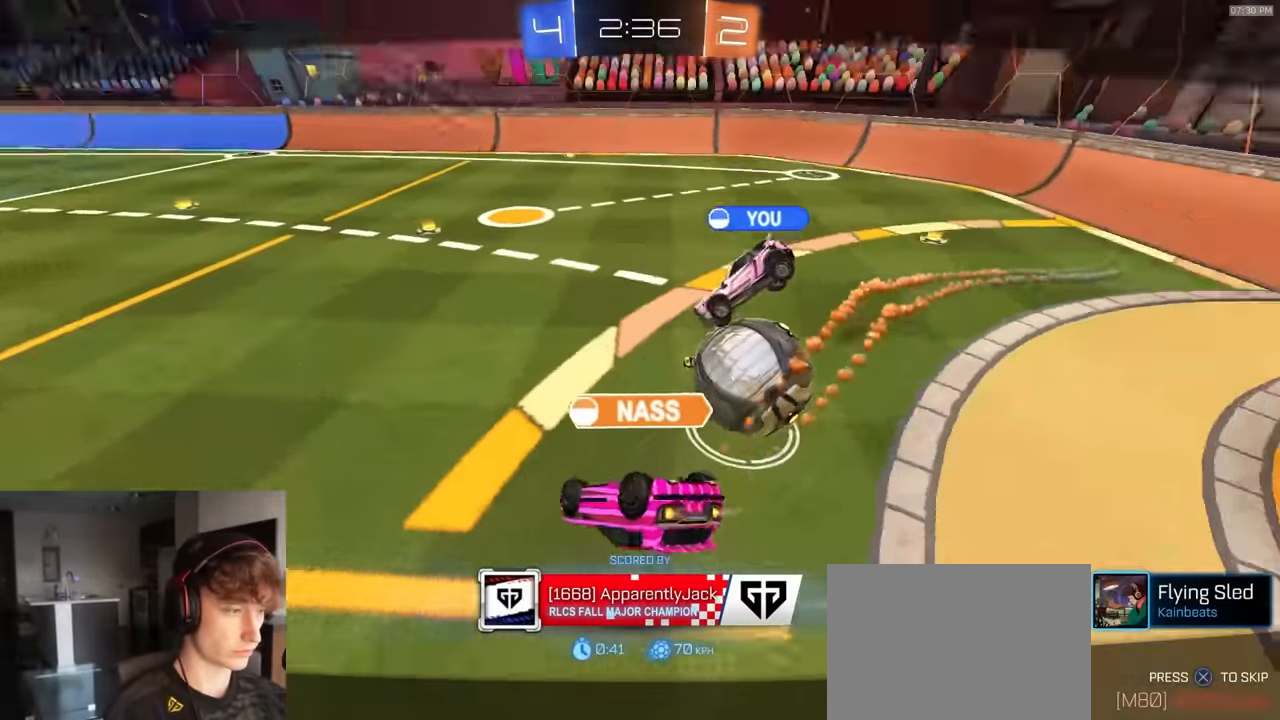
{"buttons": [], "left_stick": "center", "right_stick": "center", "events": []}
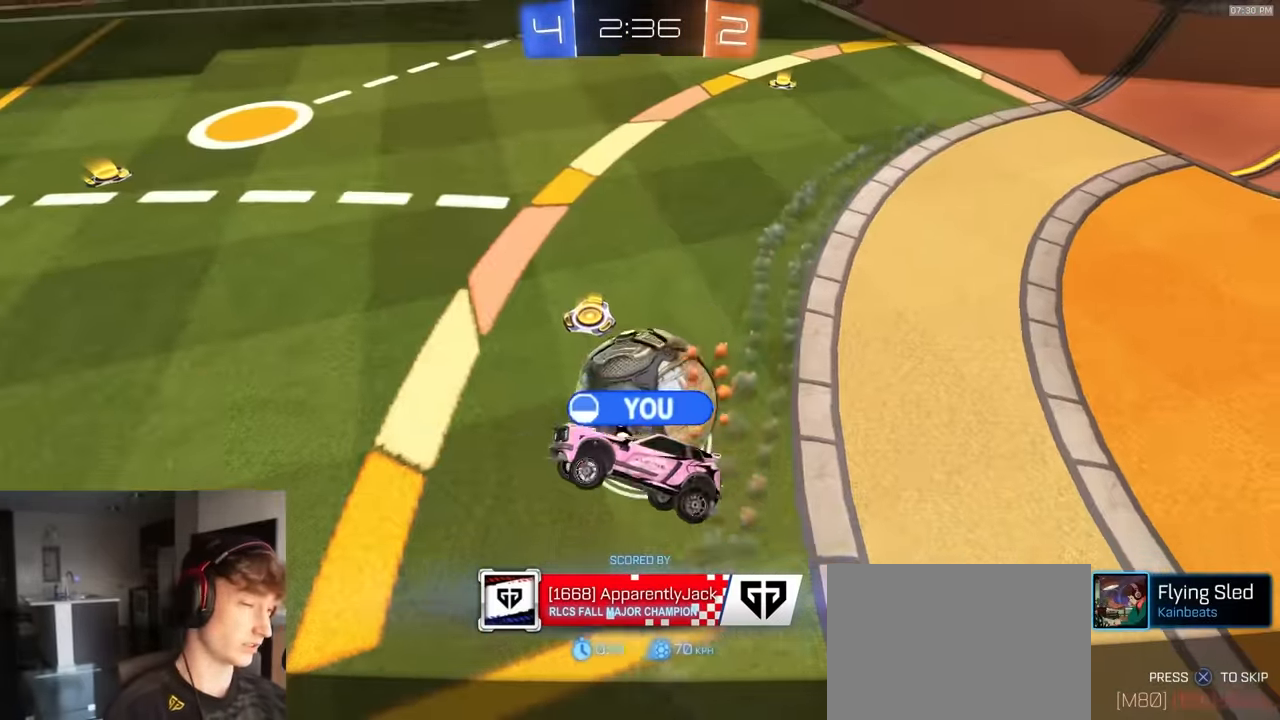
{"buttons": [], "left_stick": "center", "right_stick": "center", "events": []}
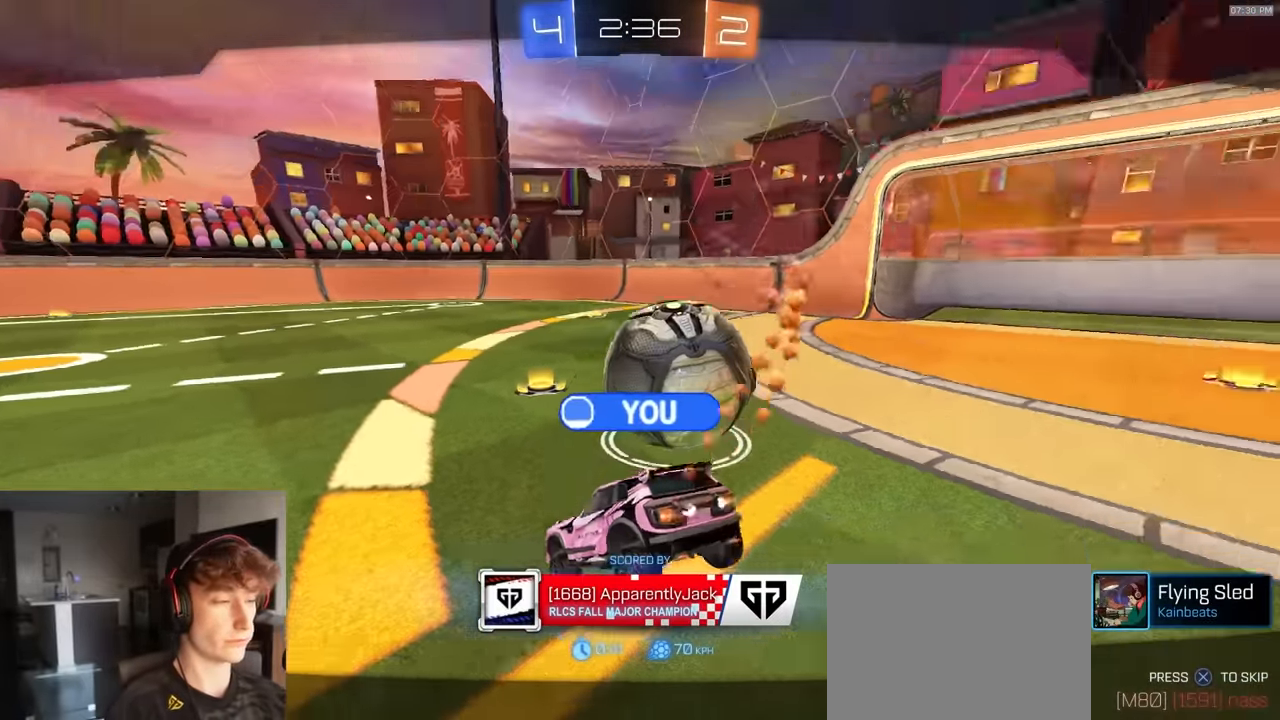
{"buttons": [], "left_stick": "center", "right_stick": "center", "events": []}
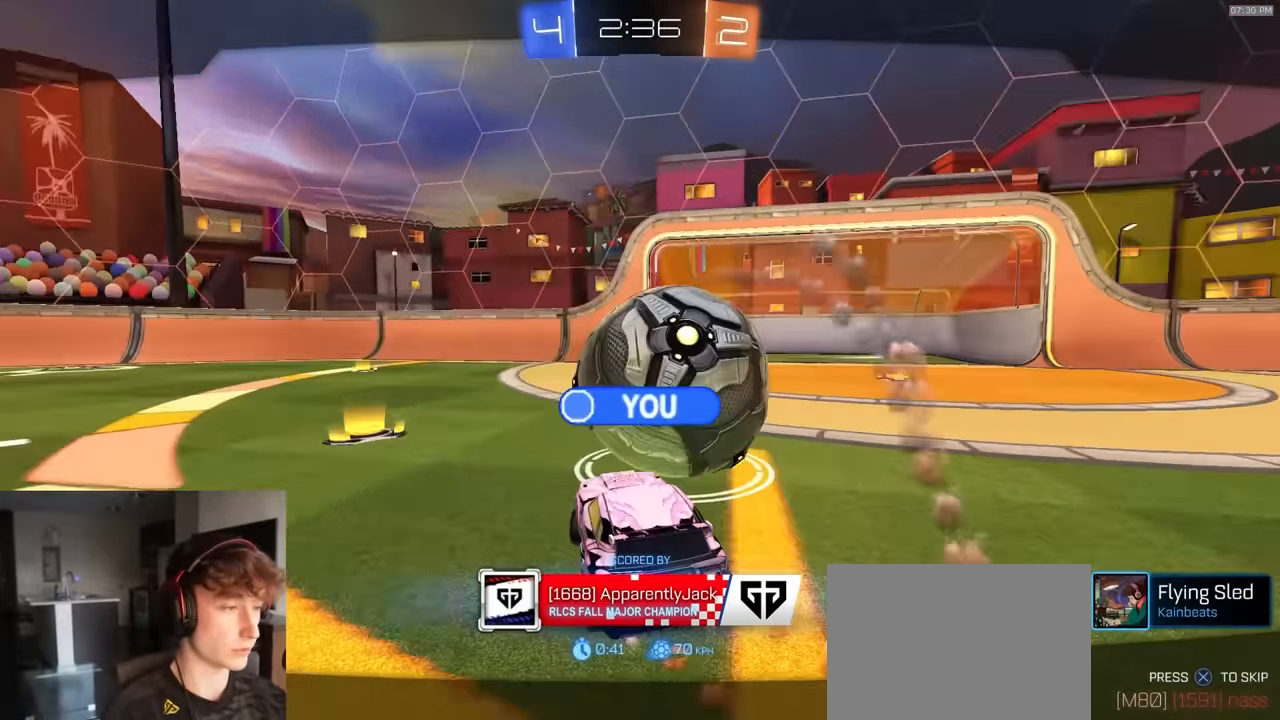
{"buttons": [], "left_stick": "center", "right_stick": "center", "events": []}
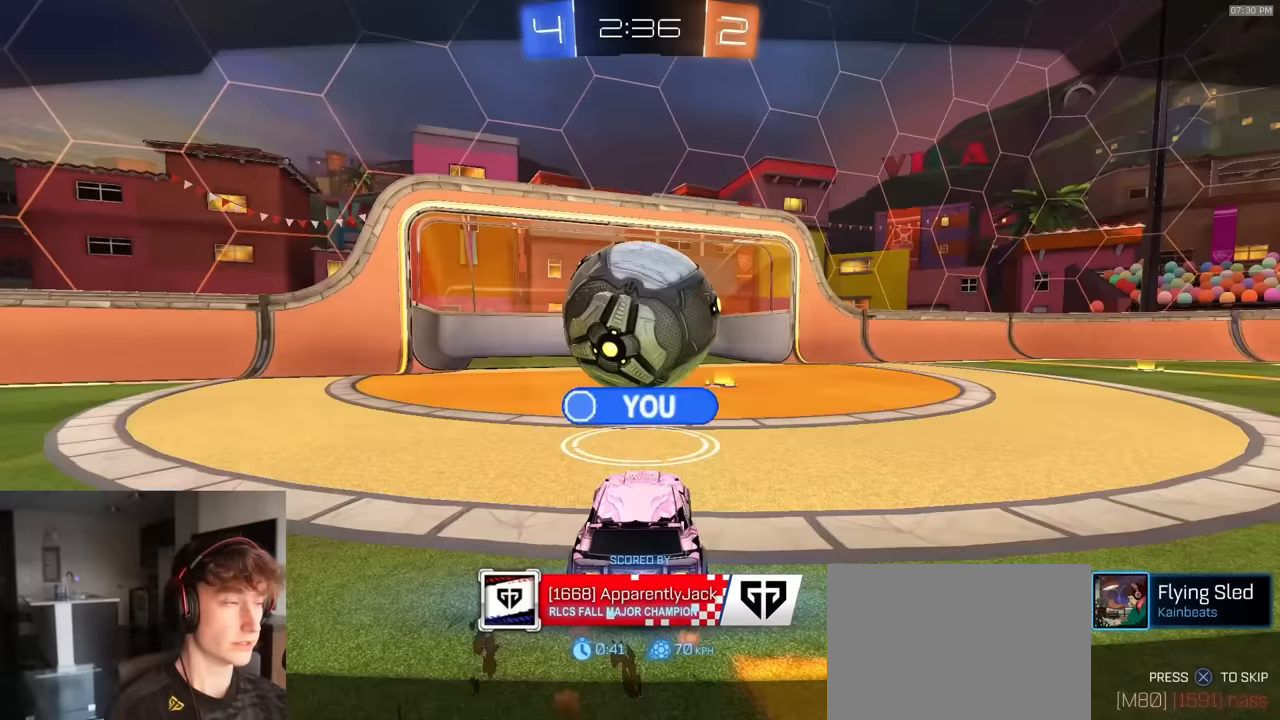
{"buttons": ["R1"], "left_stick": "center", "right_stick": "center", "events": [[500, "R1", "down"]]}
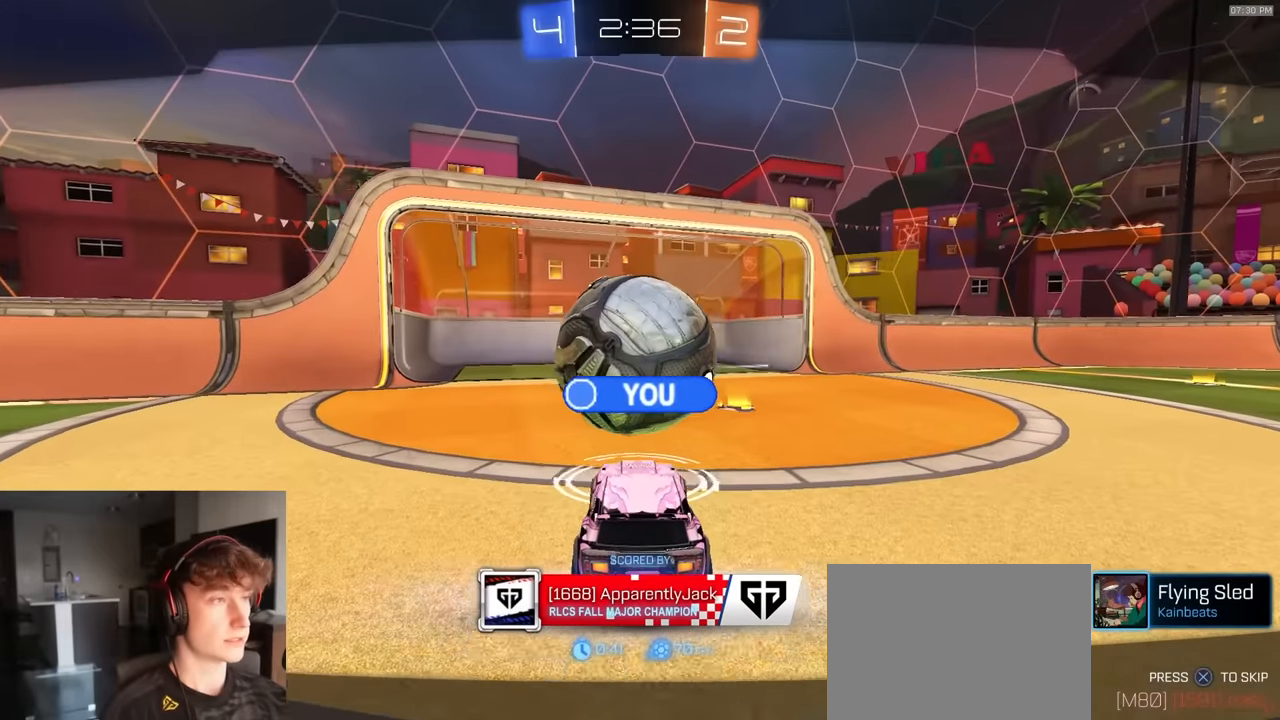
{"buttons": ["R1"], "left_stick": "right", "right_stick": "center", "events": [[50, "left_stick", "left"], [183, "left_stick", "up-right"], [333, "left_stick", "left"], [350, "R1", "up"], [467, "left_stick", "right"], [483, "R1", "down"]]}
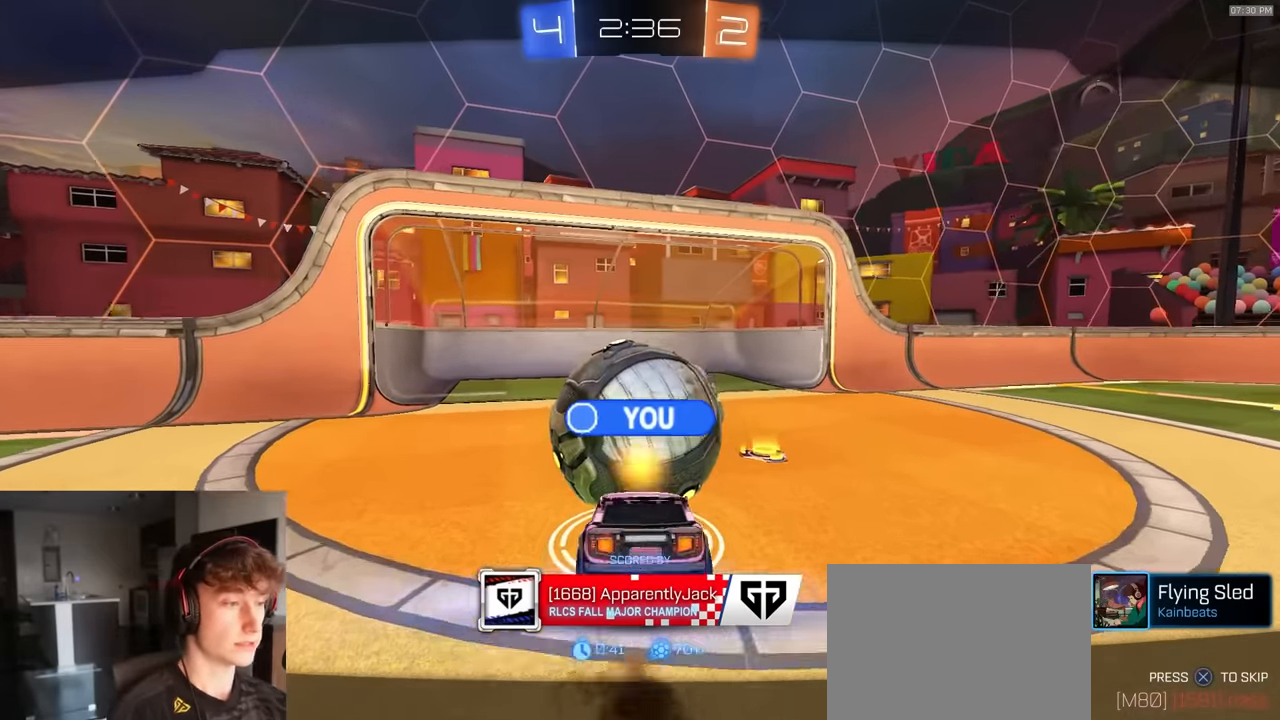
{"buttons": ["R1", "R2"], "left_stick": "center", "right_stick": "center", "events": [[83, "left_stick", "down-left"], [100, "R3", "down"], [100, "right_stick", "left"], [167, "R3", "up"], [167, "right_stick", "center"], [200, "left_stick", "down-right"], [217, "R3", "down"], [217, "right_stick", "left"], [233, "R2", "down"], [283, "left_stick", "down-left"], [300, "R3", "up"], [300, "right_stick", "center"], [350, "R3", "down"], [350, "right_stick", "left"], [383, "left_stick", "center"], [417, "R3", "up"], [417, "right_stick", "center"]]}
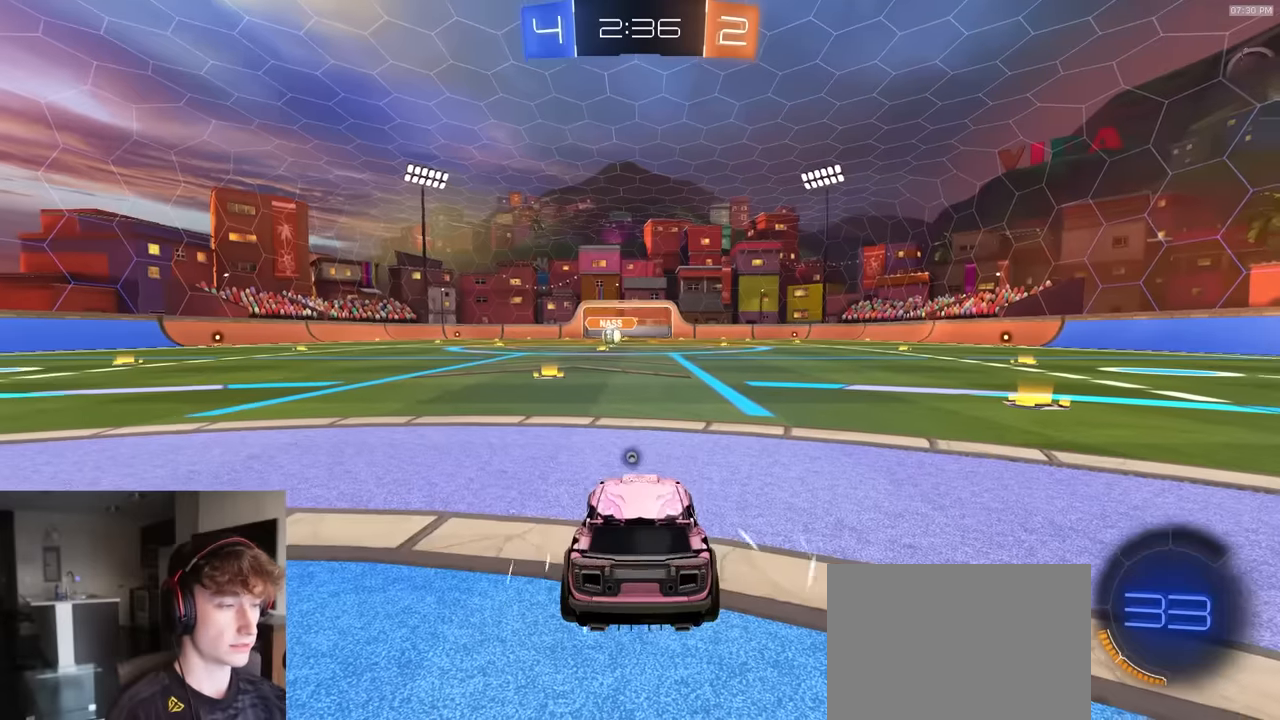
{"buttons": ["R1", "R2"], "left_stick": "center", "right_stick": "center", "events": [[200, "TRIANGLE", "down"], [300, "TRIANGLE", "up"]]}
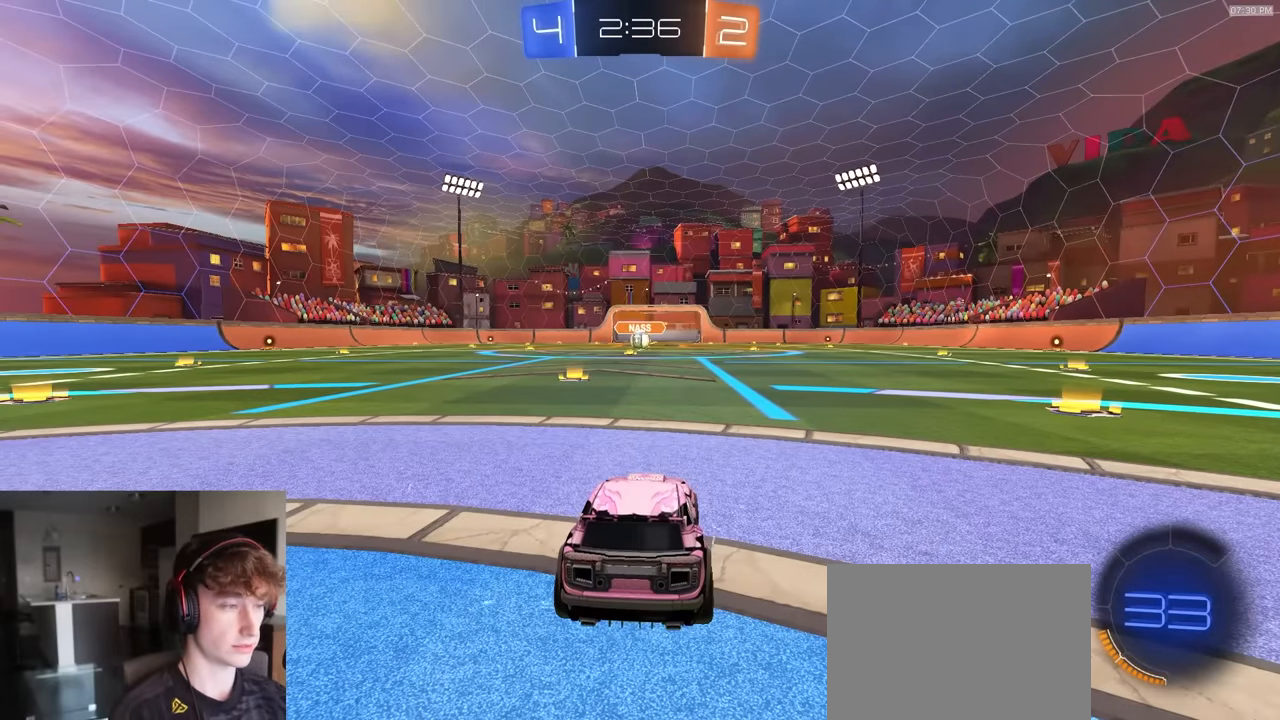
{"buttons": ["R1", "R2"], "left_stick": "center", "right_stick": "center", "events": []}
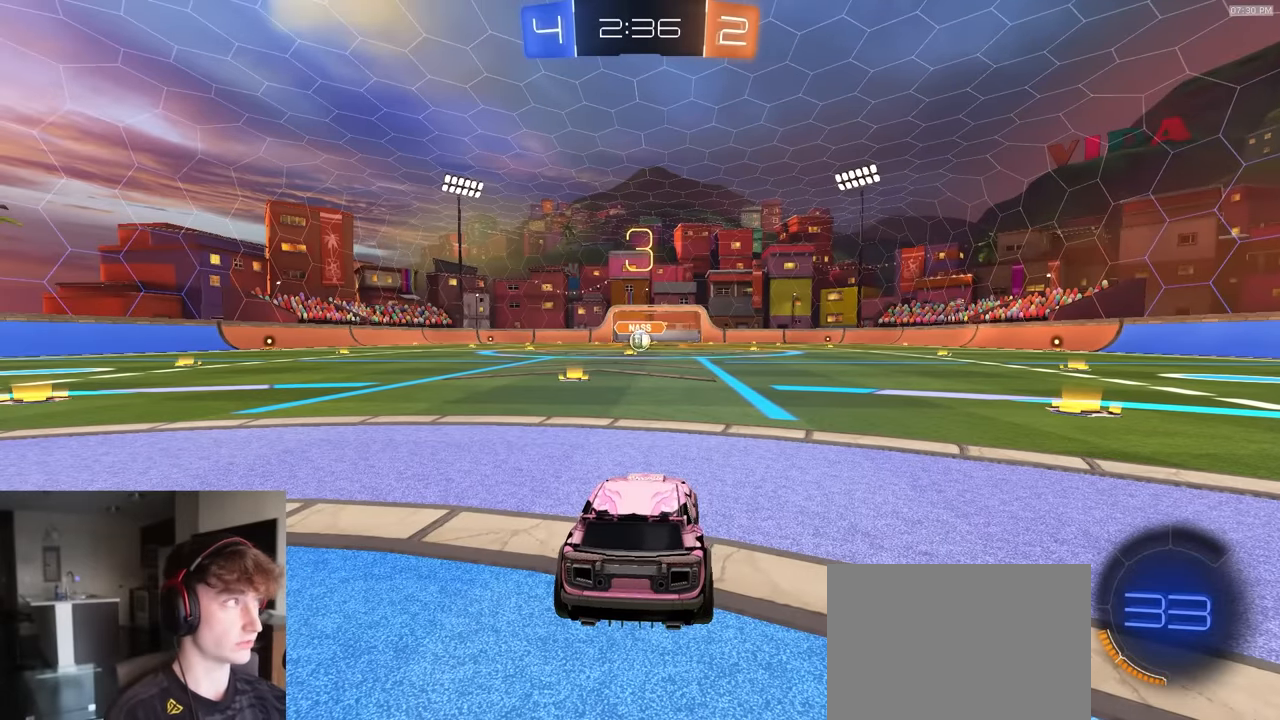
{"buttons": ["R1", "R2"], "left_stick": "center", "right_stick": "center", "events": []}
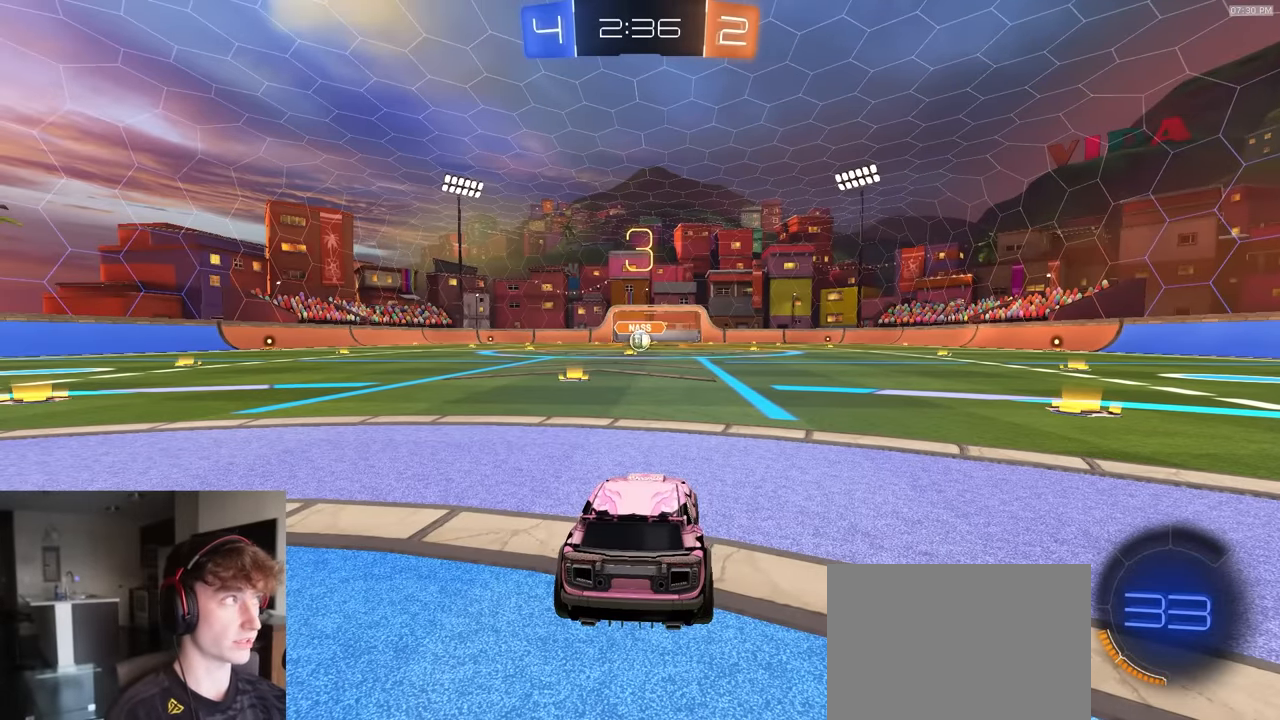
{"buttons": ["R1", "R2"], "left_stick": "up-right", "right_stick": "center", "events": [[383, "left_stick", "left"], [483, "left_stick", "up-right"]]}
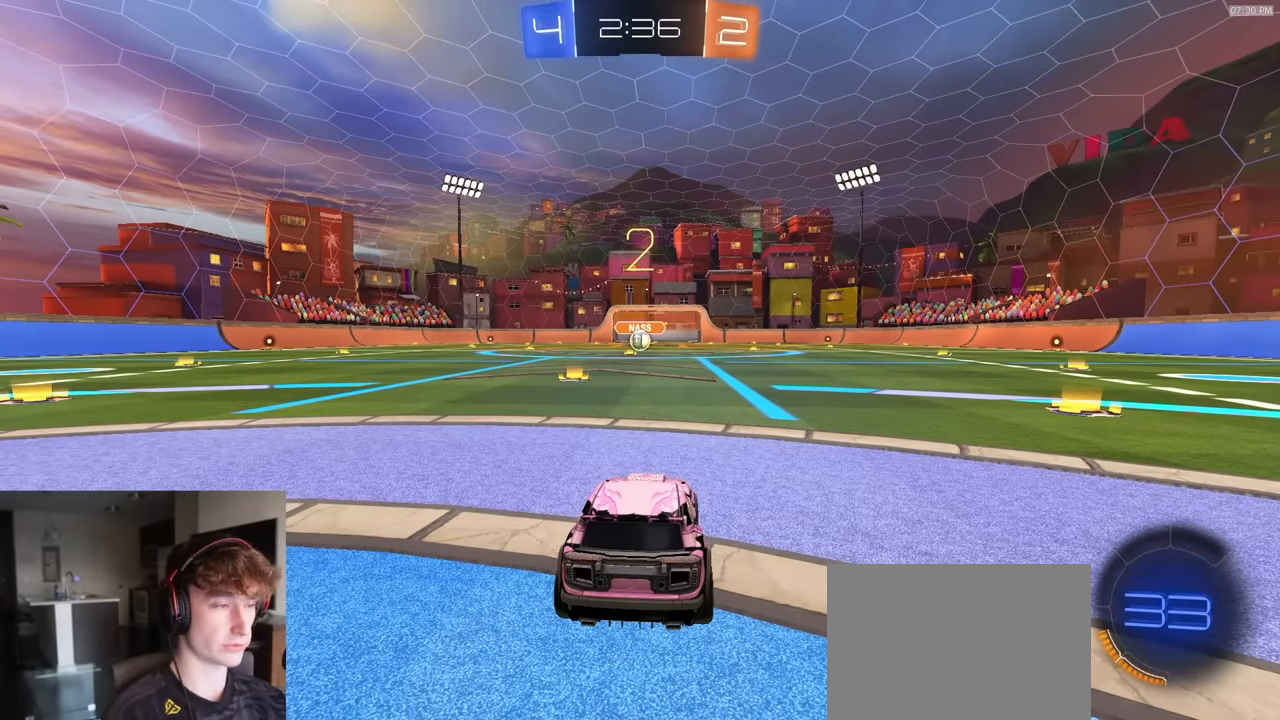
{"buttons": ["R1", "R2"], "left_stick": "center", "right_stick": "center", "events": [[50, "left_stick", "up-left"], [167, "left_stick", "up-right"], [233, "left_stick", "center"]]}
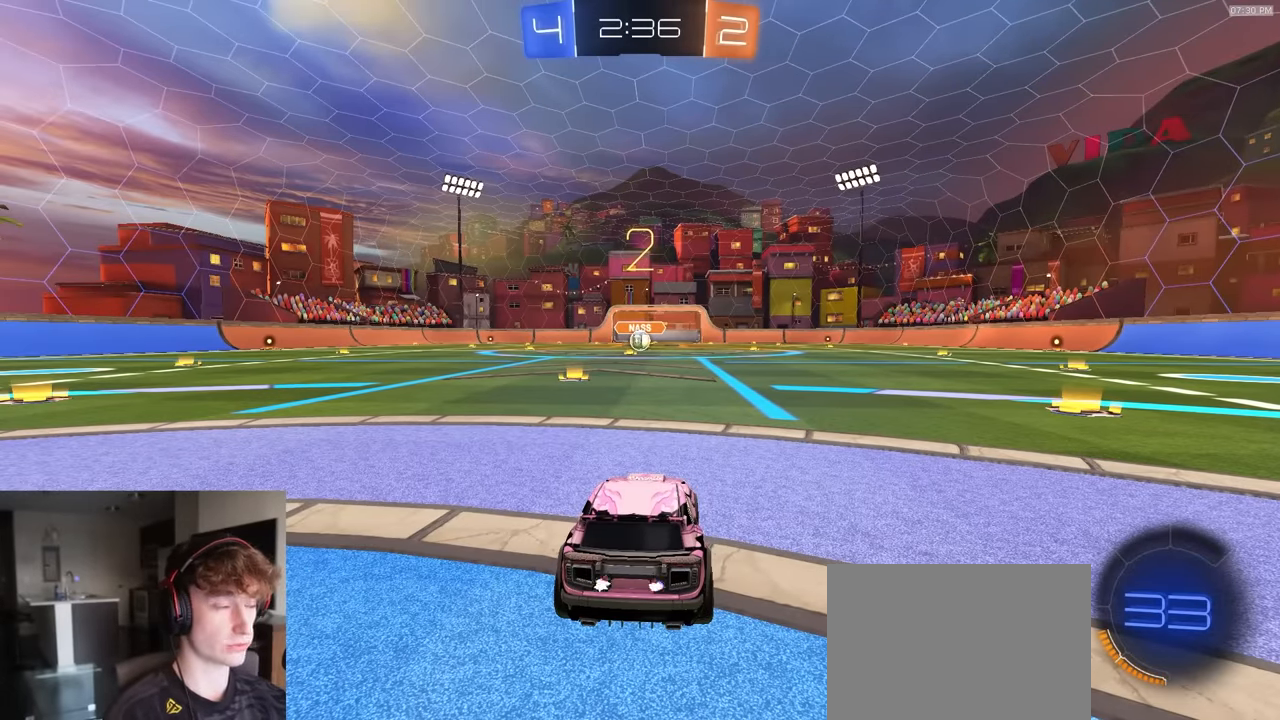
{"buttons": ["R1", "R2"], "left_stick": "center", "right_stick": "center", "events": []}
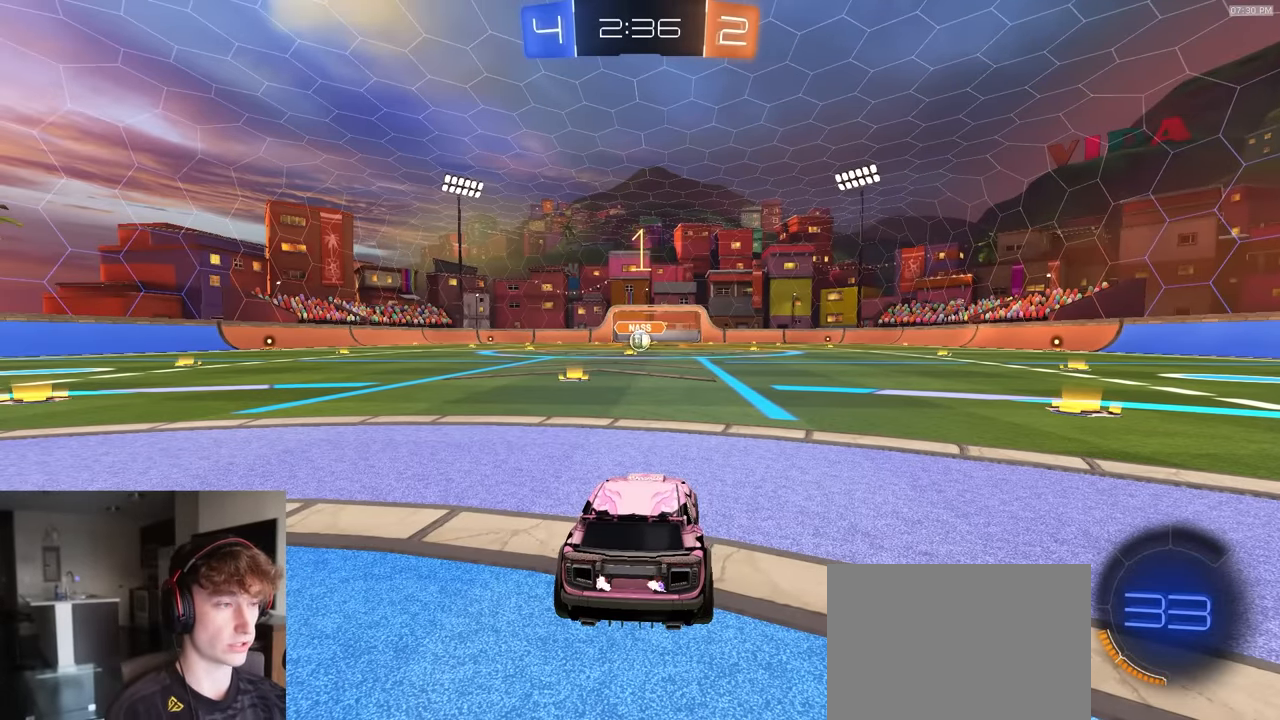
{"buttons": ["R1", "R2"], "left_stick": "down-left", "right_stick": "center", "events": [[467, "left_stick", "down-left"]]}
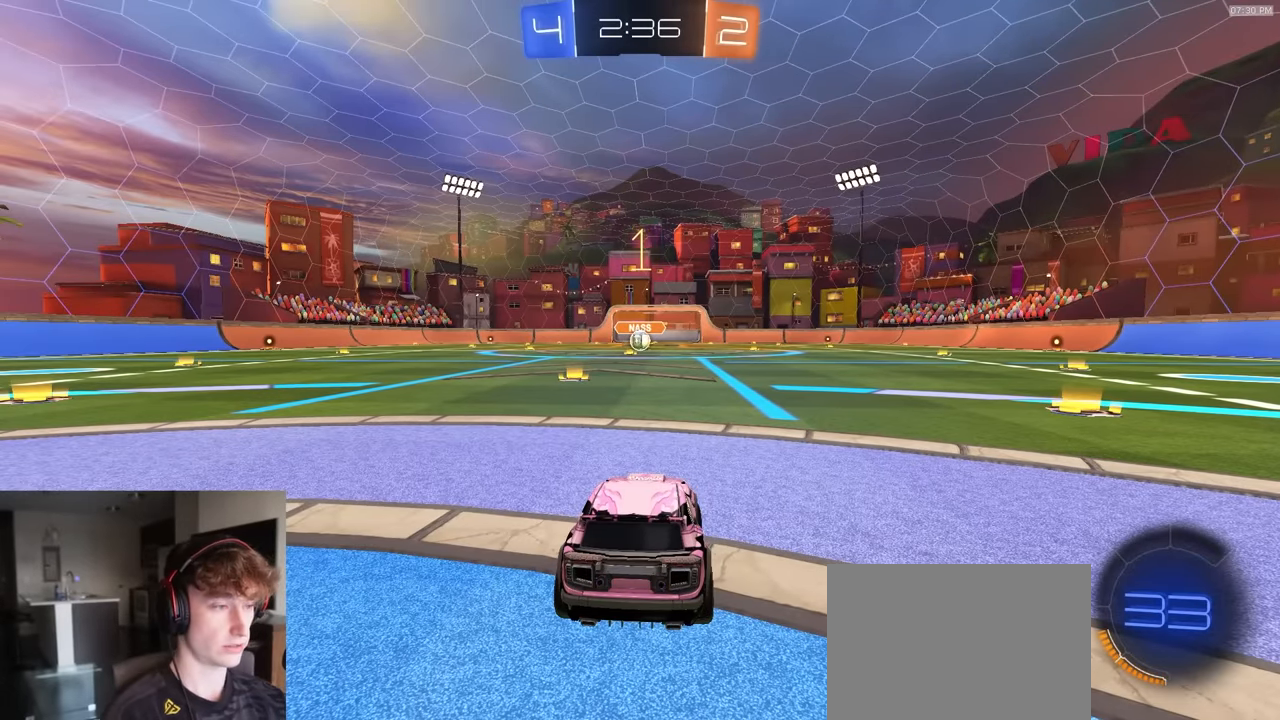
{"buttons": ["CROSS", "L1", "R1", "R2"], "left_stick": "up-left", "right_stick": "center", "events": [[50, "left_stick", "center"], [350, "left_stick", "down-right"], [383, "CROSS", "down"], [450, "CROSS", "up"], [450, "left_stick", "up-left"], [500, "CROSS", "down"], [500, "L1", "down"]]}
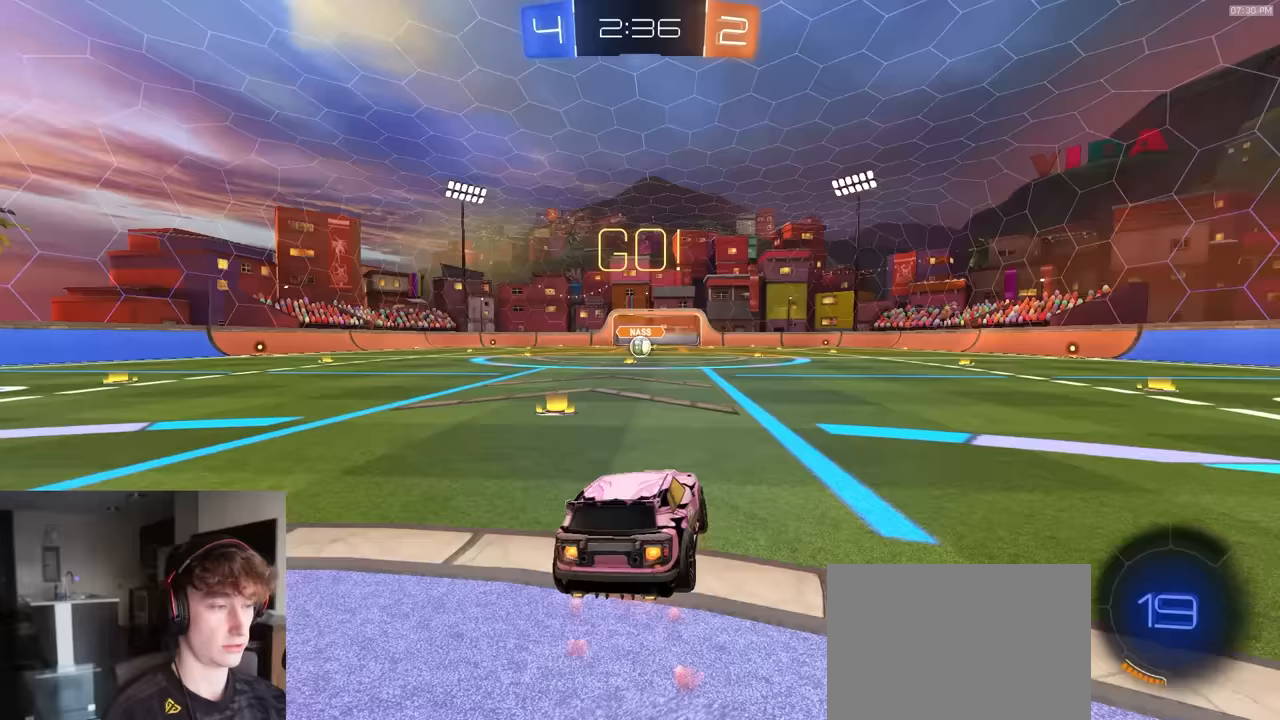
{"buttons": ["L1", "R1"], "left_stick": "down-left", "right_stick": "center", "events": [[33, "left_stick", "down"], [100, "L3", "down"], [200, "R2", "up"], [233, "CROSS", "up"], [250, "left_stick", "down-left"], [333, "L3", "up"]]}
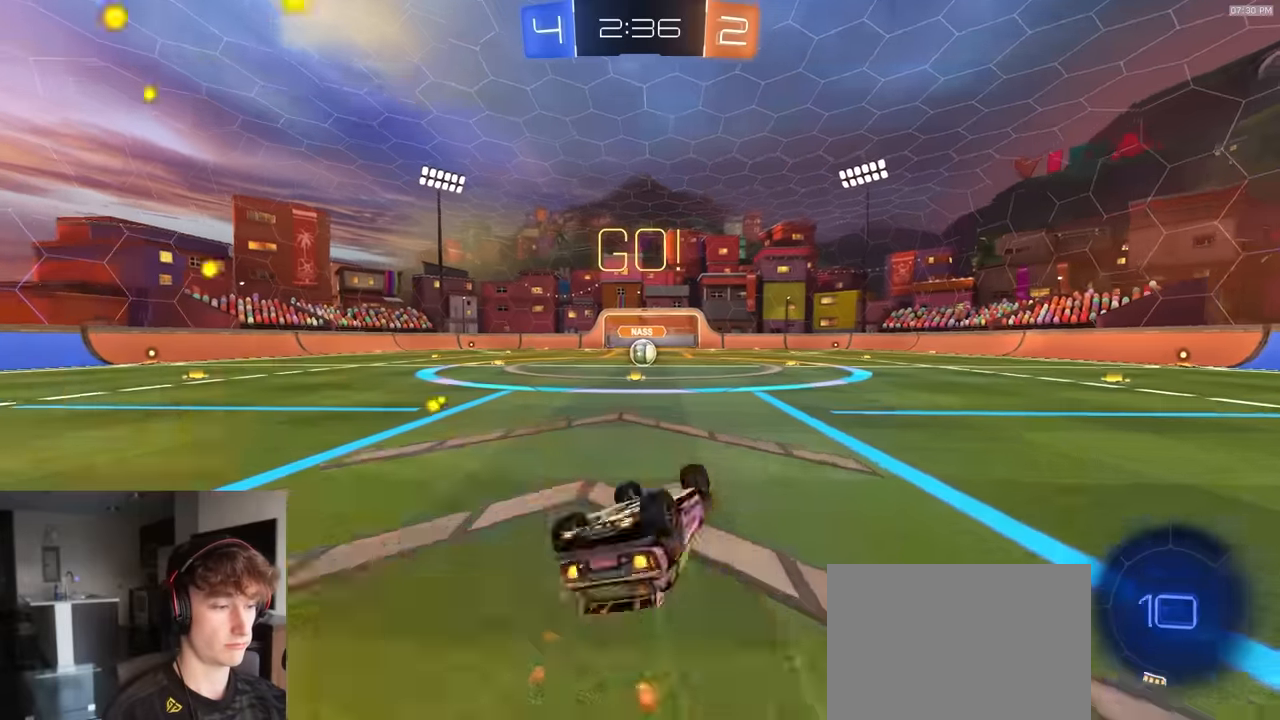
{"buttons": ["R2"], "left_stick": "center", "right_stick": "center", "events": [[67, "R2", "down"], [67, "TRIANGLE", "down"], [183, "TRIANGLE", "up"], [350, "L1", "up"], [350, "R1", "up"], [400, "left_stick", "center"]]}
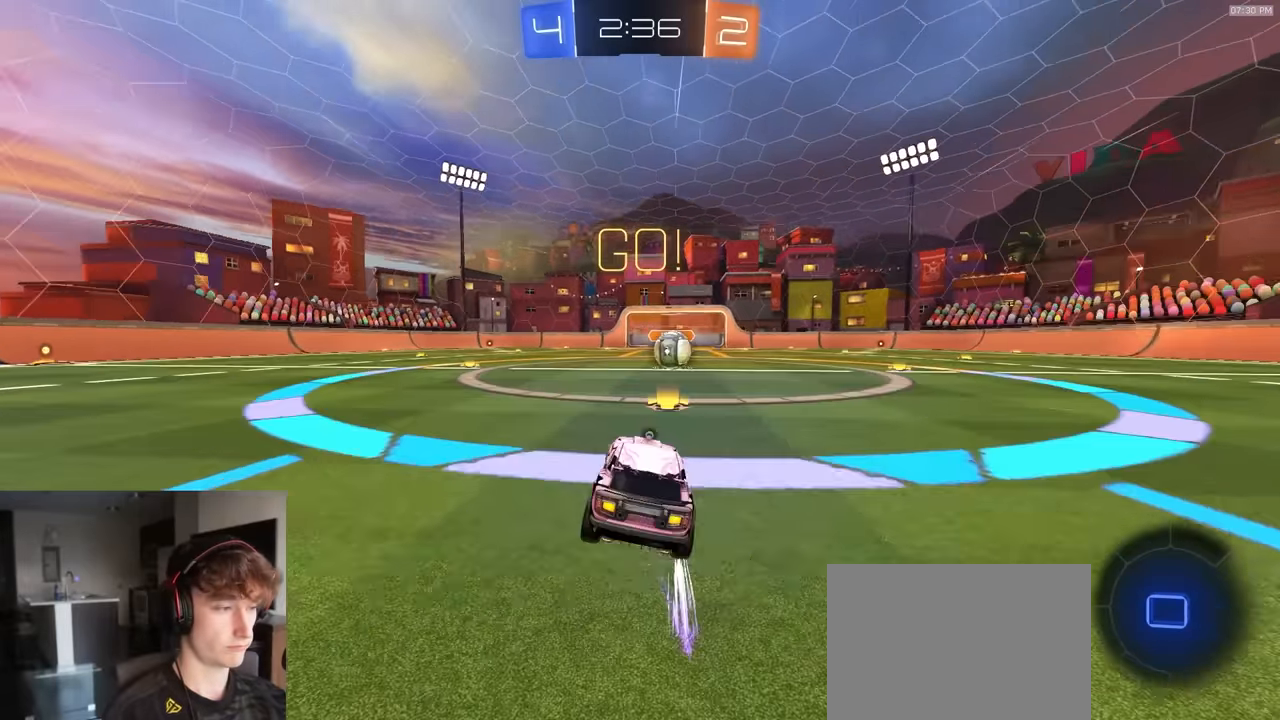
{"buttons": ["CROSS", "R2"], "left_stick": "right", "right_stick": "center", "events": [[417, "left_stick", "left"], [433, "CROSS", "down"], [500, "left_stick", "right"]]}
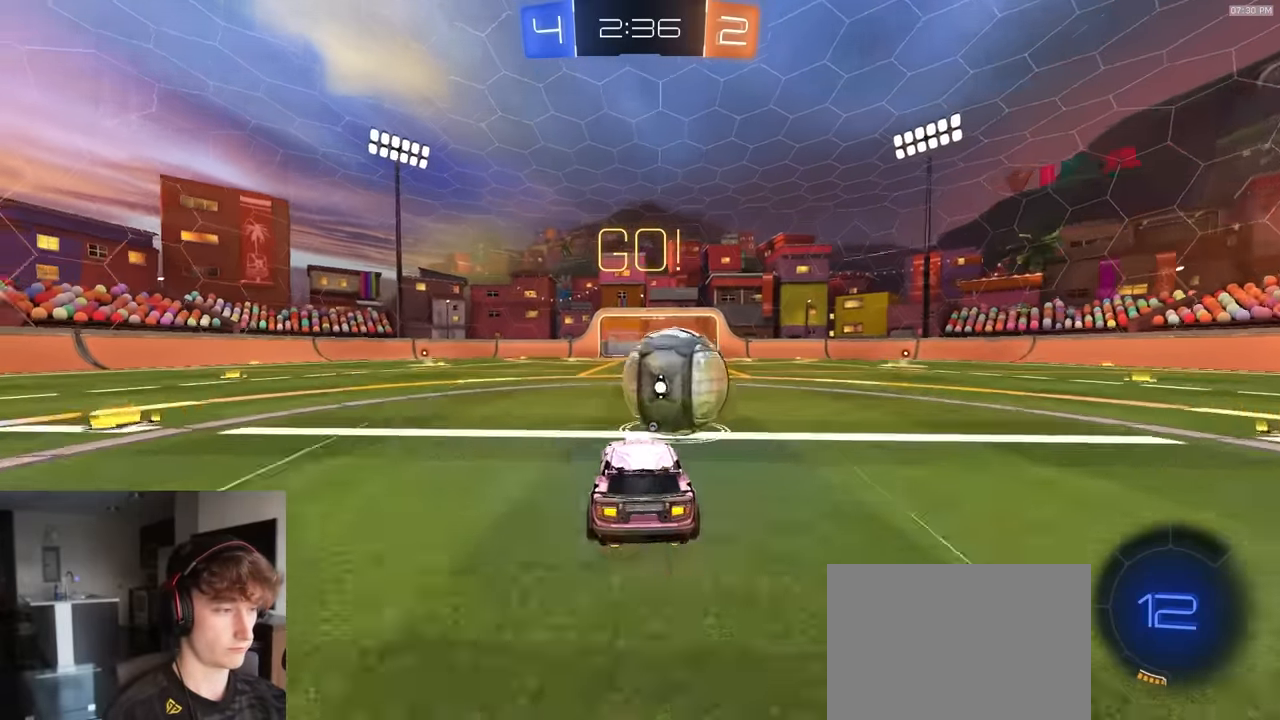
{"buttons": ["CIRCLE", "TRIANGLE", "R2"], "left_stick": "down-left", "right_stick": "center", "events": [[33, "CROSS", "up"], [100, "CROSS", "down"], [117, "L3", "down"], [217, "left_stick", "down"], [250, "CROSS", "up"], [267, "CIRCLE", "down"], [317, "TRIANGLE", "down"], [417, "left_stick", "down-left"], [450, "L3", "up"]]}
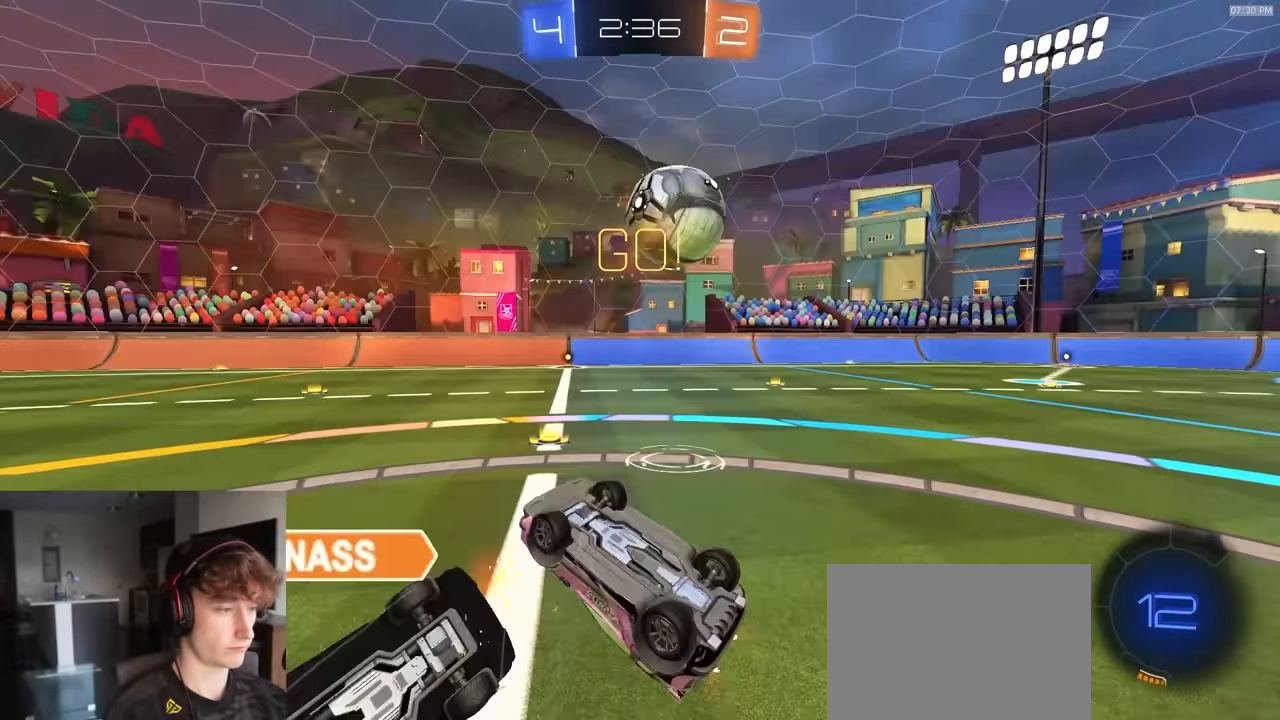
{"buttons": ["R2"], "left_stick": "up-right", "right_stick": "center", "events": [[17, "TRIANGLE", "up"], [67, "left_stick", "left"], [233, "left_stick", "up"], [283, "left_stick", "up-right"], [350, "CIRCLE", "up"], [383, "R1", "down"], [433, "R1", "up"]]}
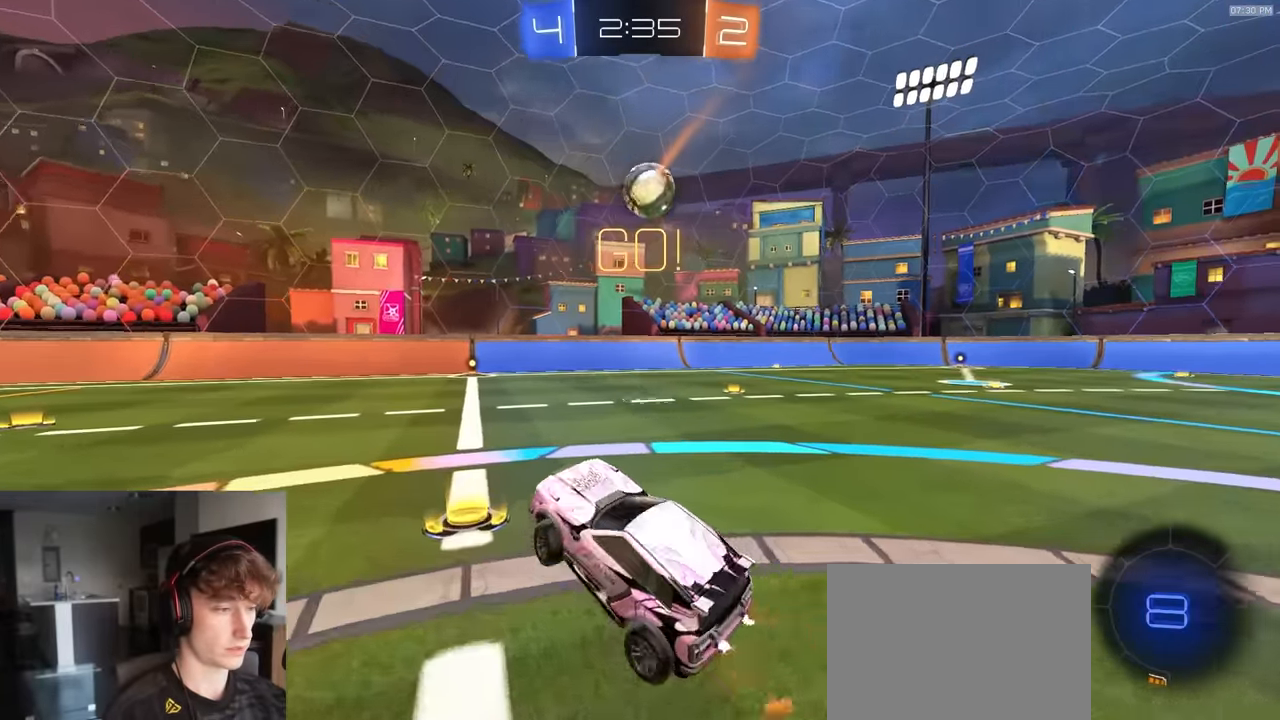
{"buttons": ["R1", "R2"], "left_stick": "down-right", "right_stick": "center", "events": [[100, "left_stick", "center"], [217, "left_stick", "down-right"], [300, "R1", "down"], [350, "R1", "up"], [417, "R1", "down"]]}
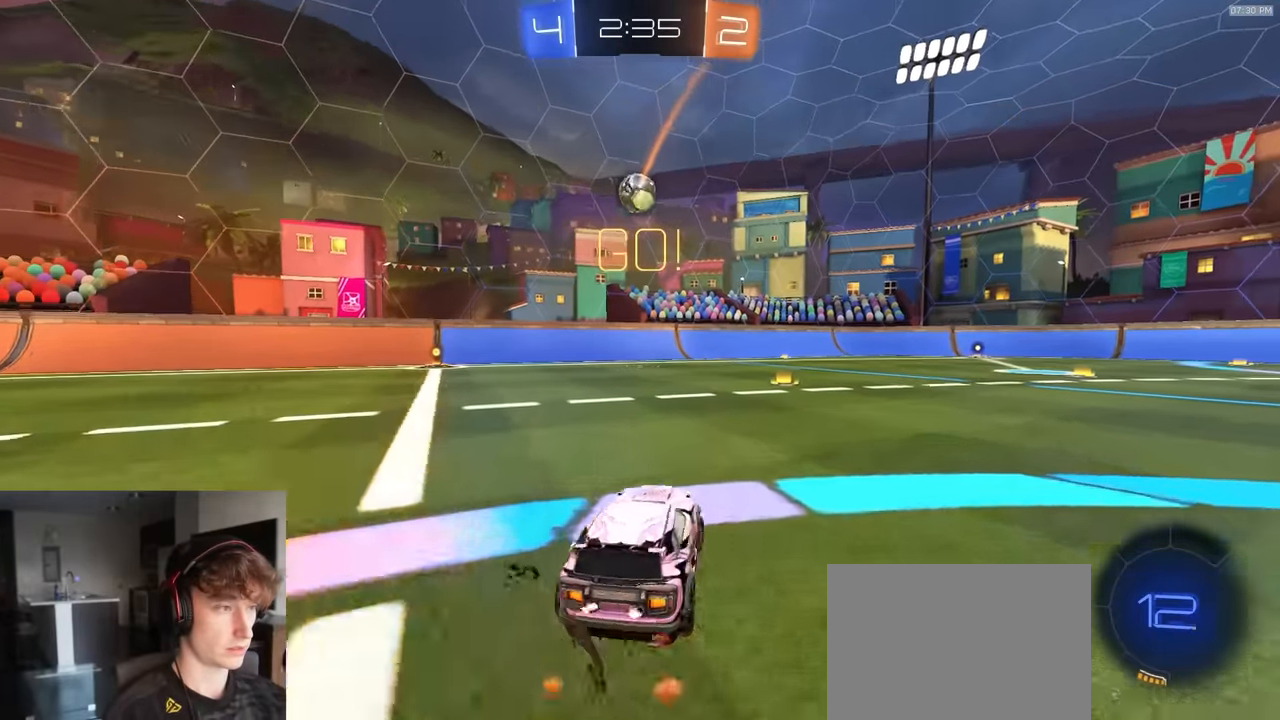
{"buttons": ["R2"], "left_stick": "center", "right_stick": "center", "events": [[67, "left_stick", "center"], [117, "R1", "up"]]}
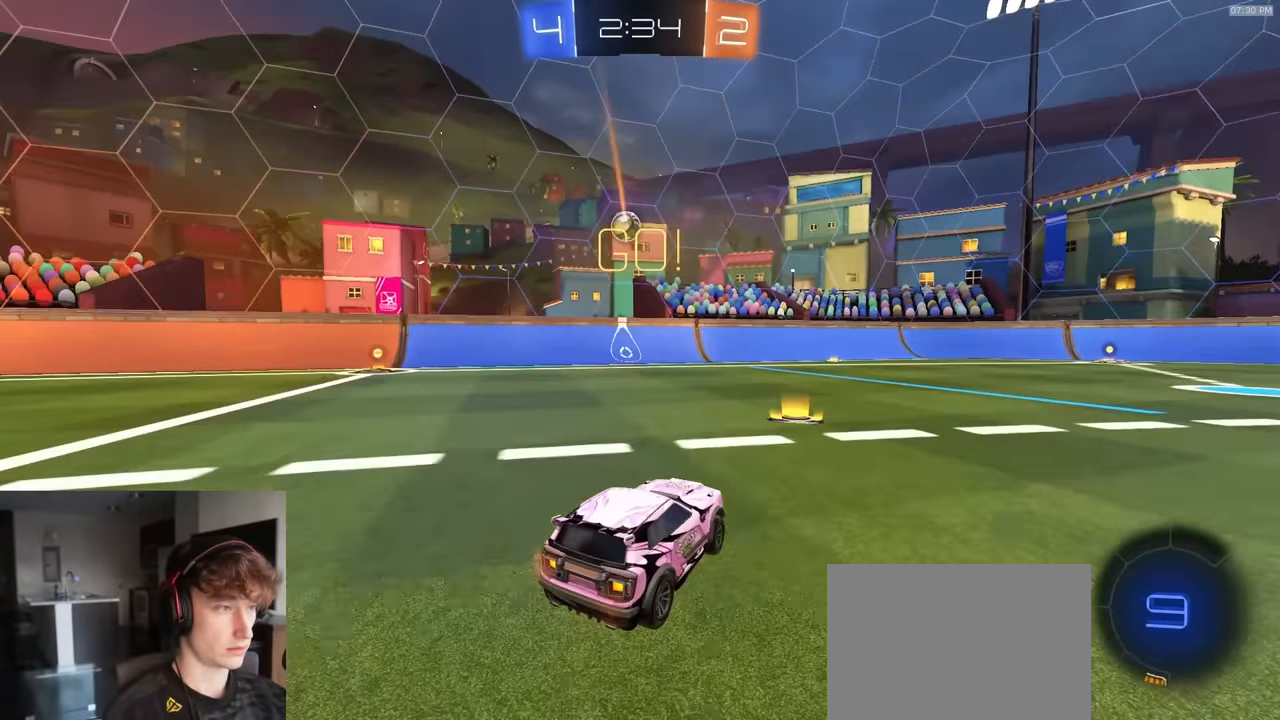
{"buttons": ["CROSS", "R2"], "left_stick": "down", "right_stick": "center", "events": [[150, "R2", "up"], [317, "R2", "down"], [400, "left_stick", "down-right"], [483, "CROSS", "down"], [500, "left_stick", "down"]]}
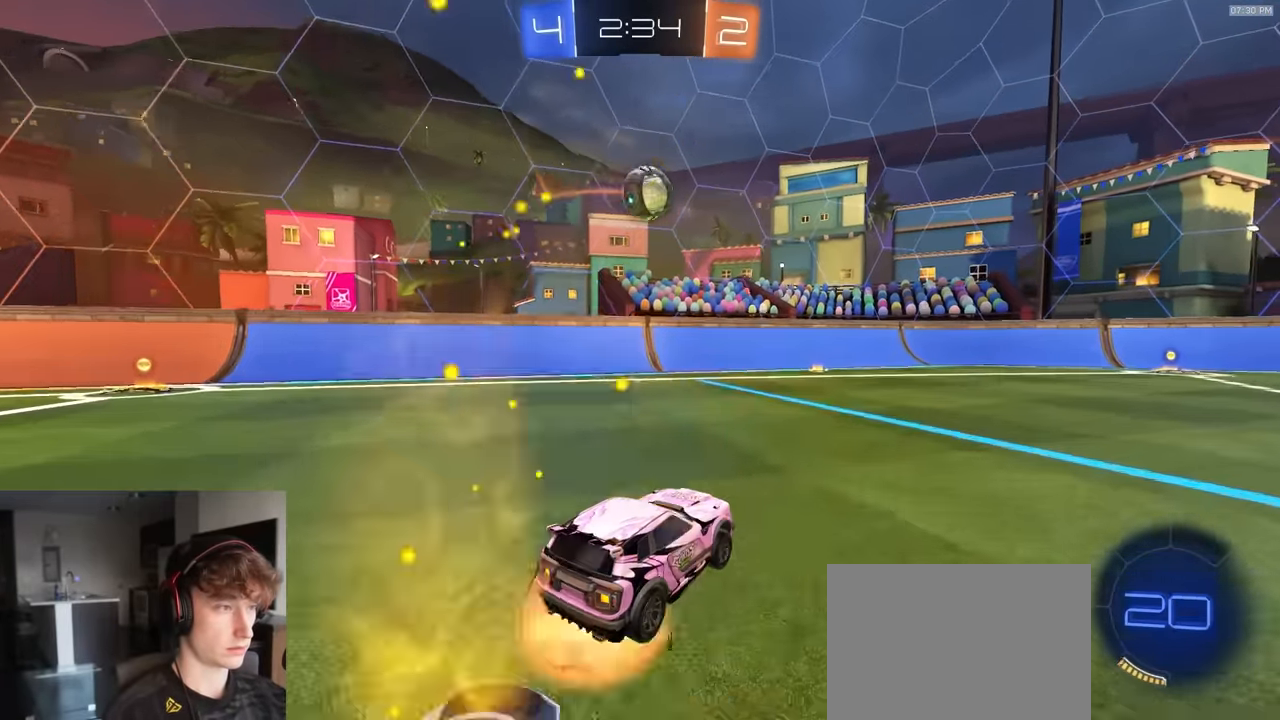
{"buttons": ["R1", "R2"], "left_stick": "up-right", "right_stick": "center", "events": [[100, "R2", "up"], [150, "CROSS", "up"], [150, "left_stick", "up-right"], [167, "R2", "down"], [250, "TRIANGLE", "down"], [250, "left_stick", "center"], [333, "R1", "down"], [383, "TRIANGLE", "up"], [467, "left_stick", "up-right"]]}
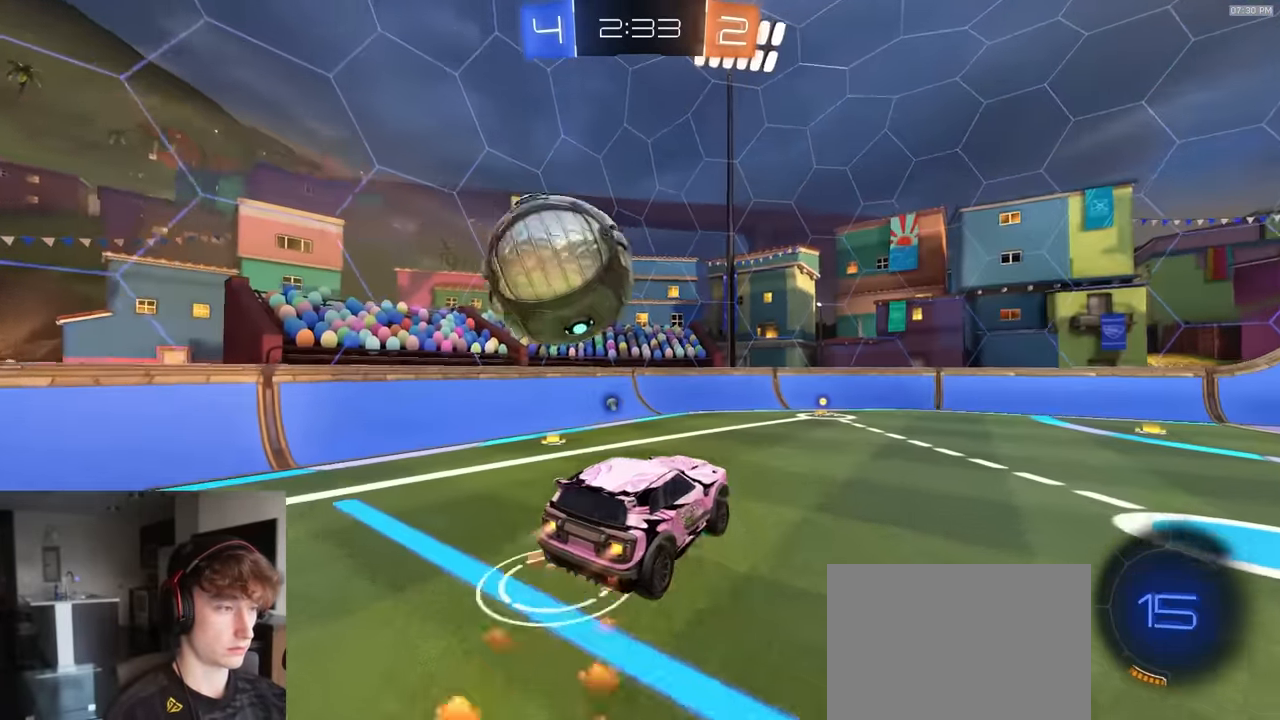
{"buttons": ["CIRCLE", "R1", "R2", "L3"], "left_stick": "down", "right_stick": "center", "events": [[17, "CROSS", "down"], [17, "L1", "down"], [67, "L3", "down"], [117, "CROSS", "up"], [117, "L1", "up"], [117, "left_stick", "down"], [150, "R1", "up"], [300, "R1", "down"], [367, "CIRCLE", "down"]]}
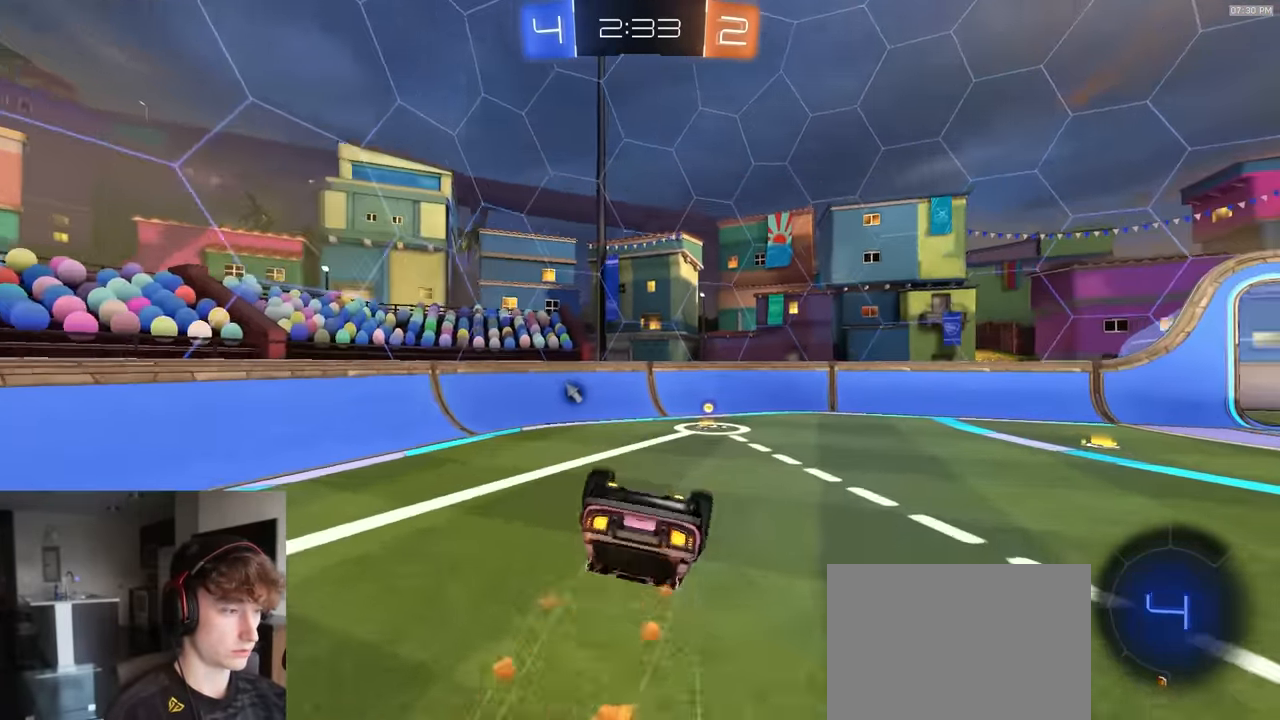
{"buttons": [], "left_stick": "up-right", "right_stick": "center", "events": [[150, "L3", "up"], [167, "TRIANGLE", "down"], [233, "left_stick", "right"], [250, "R1", "up"], [333, "TRIANGLE", "up"], [350, "left_stick", "up-right"], [383, "R2", "up"], [400, "CIRCLE", "up"]]}